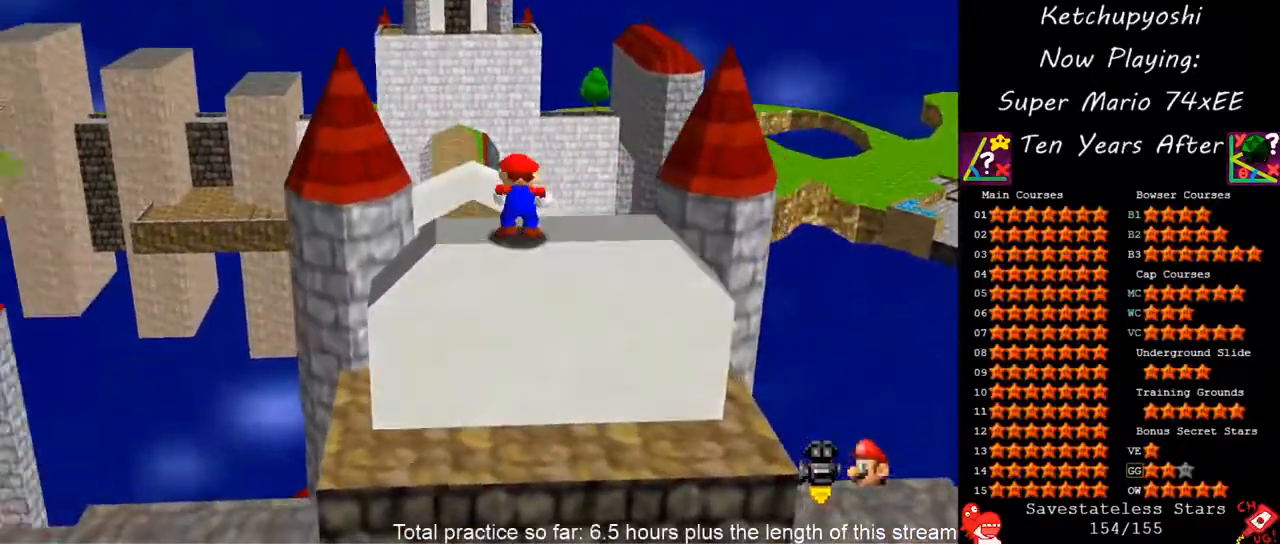
Gameplay with a controller (Nintendo layout); each line is a JSON object with the inputs held at the frame after it (dt_ms = milliseconds from this image to that frame). "events" lists button and stick changes between this image and that frame as [ms after this image, input, new state], when the widget could be followed in between. Not read: C_LEFT L3 R3 other_buttons.
{"dt_ms": 1000, "buttons": [], "left_stick": "center", "events": [[200, "C_DOWN", "down"], [200, "C_RIGHT", "down"], [300, "C_DOWN", "up"], [300, "C_RIGHT", "up"], [433, "C_DOWN", "down"], [433, "C_RIGHT", "down"], [517, "C_DOWN", "up"], [517, "C_RIGHT", "up"], [617, "C_RIGHT", "down"], [650, "C_DOWN", "down"], [733, "C_DOWN", "up"], [733, "C_RIGHT", "up"], [867, "C_DOWN", "down"], [867, "C_RIGHT", "down"], [883, "left_stick", "down-right"], [983, "C_DOWN", "up"], [983, "C_RIGHT", "up"], [1000, "left_stick", "center"]]}
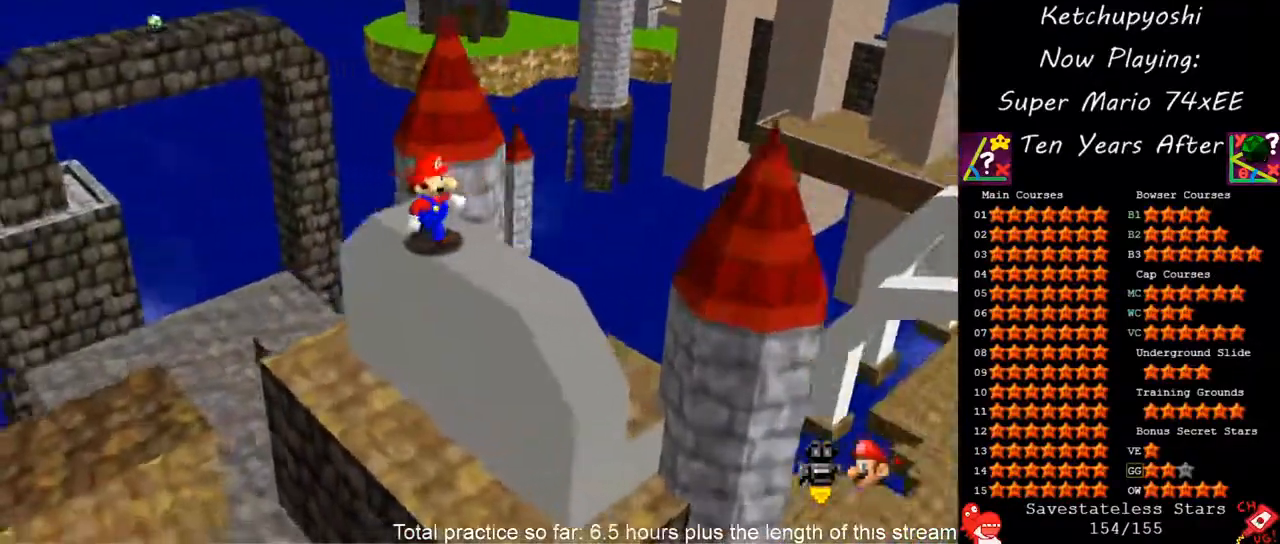
{"dt_ms": 500, "buttons": [], "left_stick": "center", "events": []}
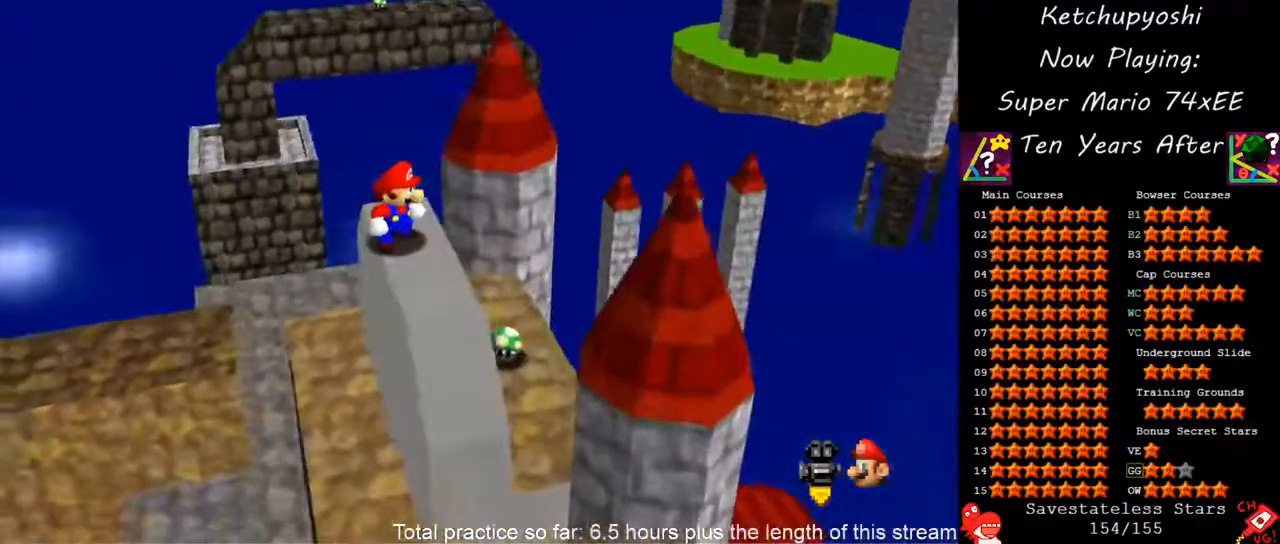
{"dt_ms": 500, "buttons": [], "left_stick": "center", "events": []}
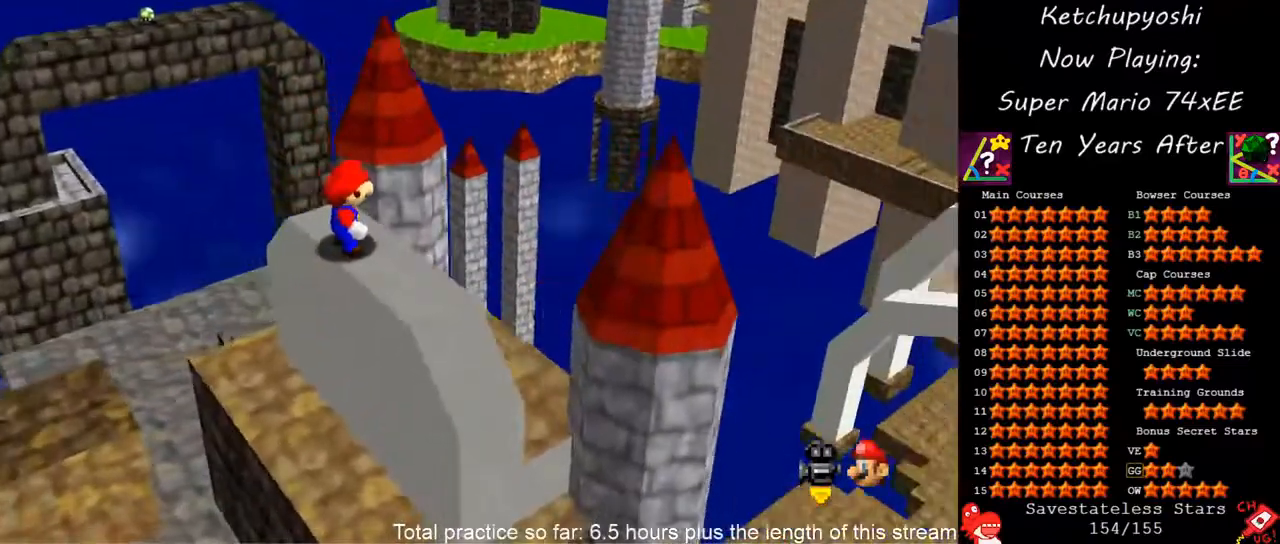
{"dt_ms": 500, "buttons": [], "left_stick": "center", "events": []}
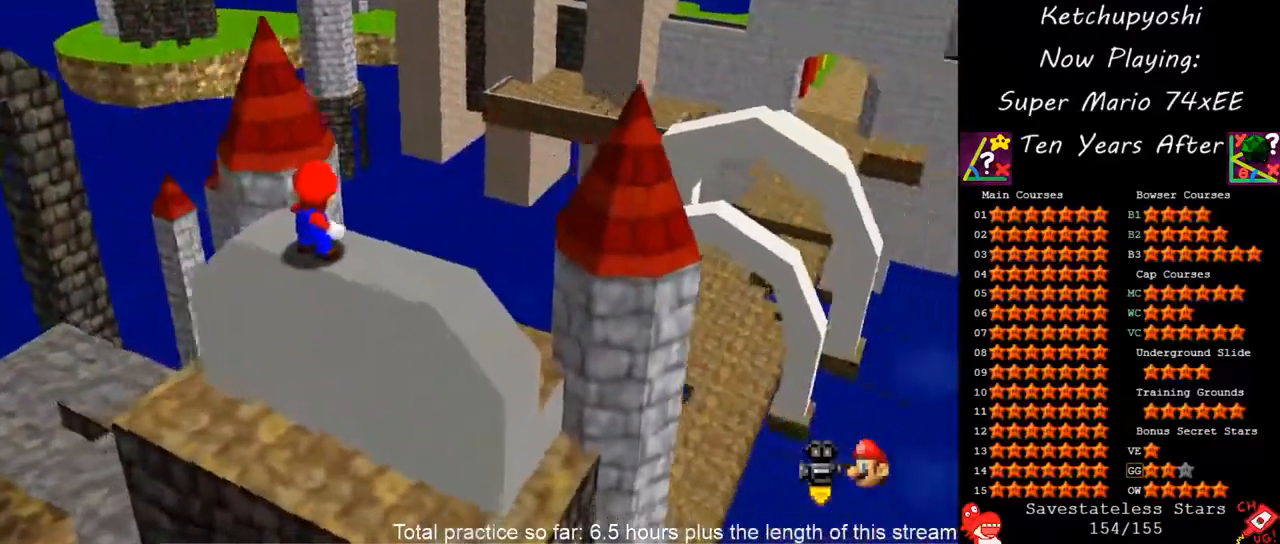
{"dt_ms": 500, "buttons": [], "left_stick": "center", "events": []}
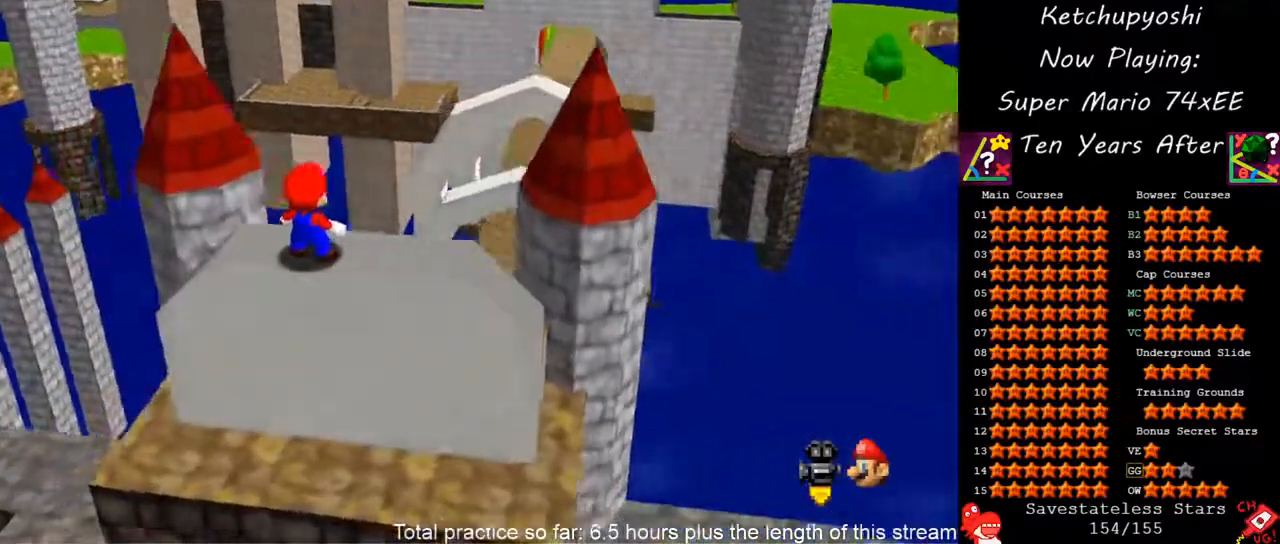
{"dt_ms": 500, "buttons": [], "left_stick": "up", "events": [[383, "left_stick", "up"]]}
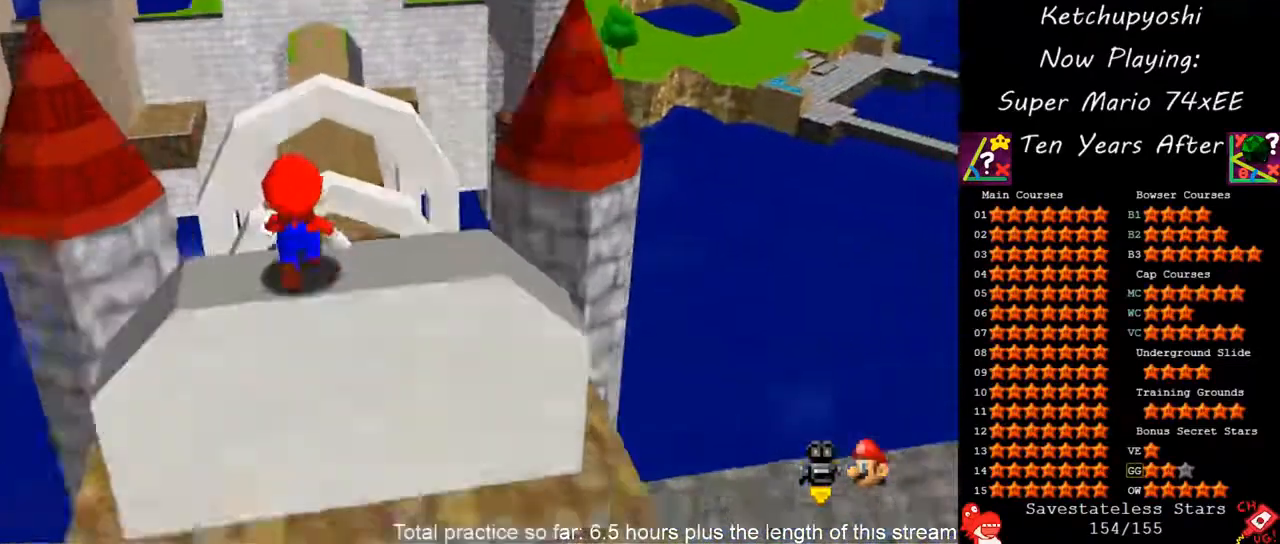
{"dt_ms": 500, "buttons": [], "left_stick": "center", "events": [[17, "C_UP", "down"], [17, "left_stick", "center"], [133, "C_UP", "up"], [250, "C_UP", "down"], [333, "C_UP", "up"]]}
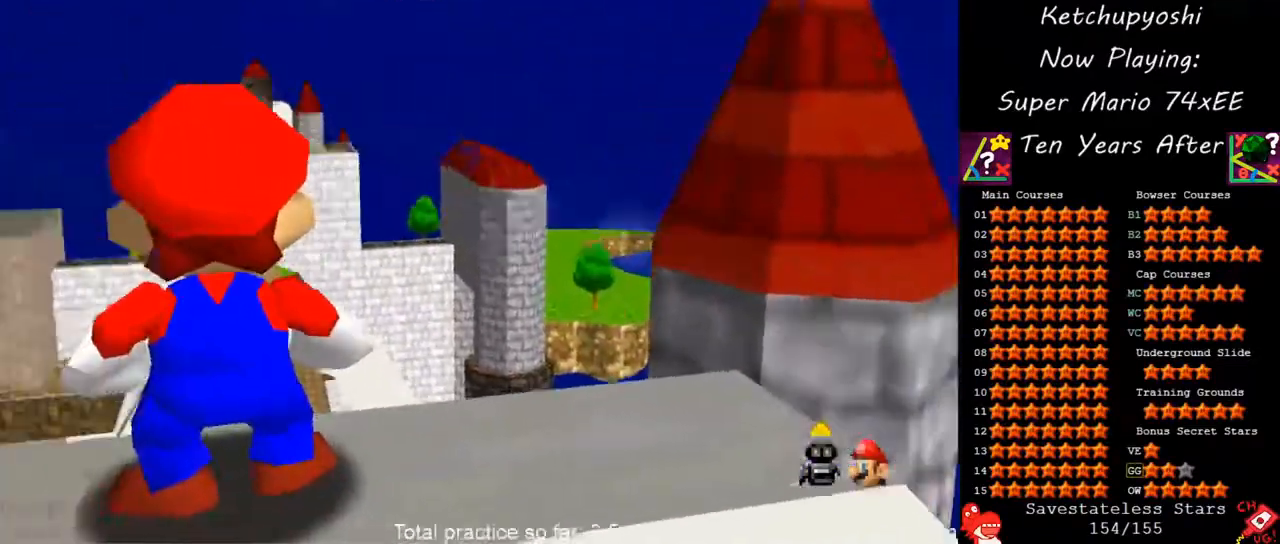
{"dt_ms": 500, "buttons": [], "left_stick": "left", "events": [[133, "left_stick", "up"], [317, "left_stick", "up-left"], [450, "left_stick", "left"]]}
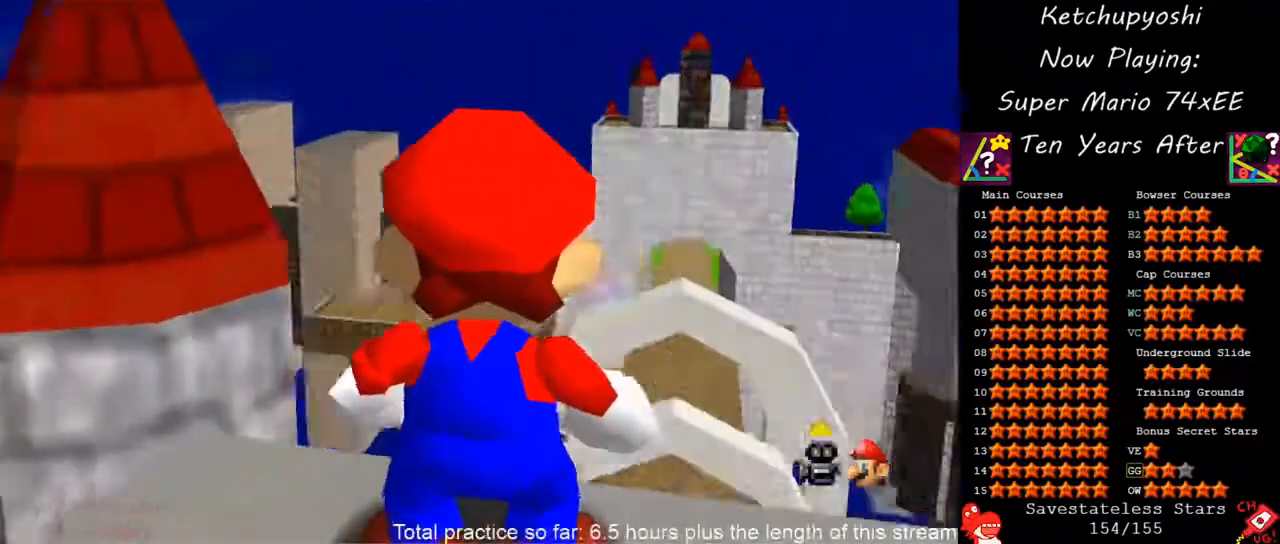
{"dt_ms": 500, "buttons": [], "left_stick": "center", "events": [[100, "left_stick", "down-left"], [217, "left_stick", "left"], [450, "left_stick", "center"]]}
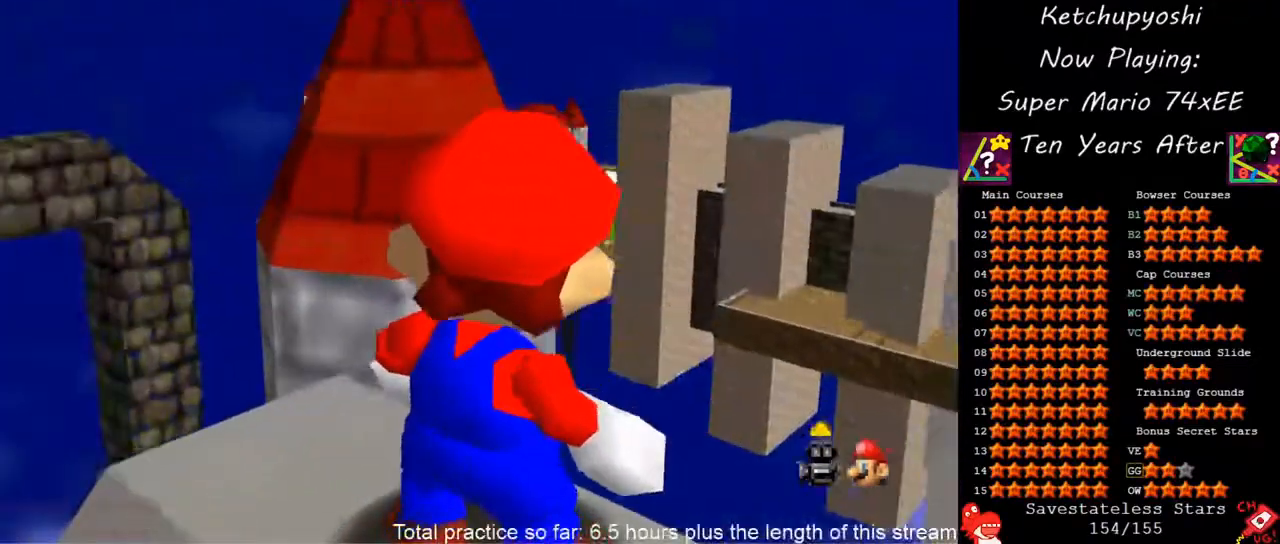
{"dt_ms": 500, "buttons": ["C_DOWN"], "left_stick": "center", "events": [[83, "left_stick", "right"], [267, "A", "down"], [267, "left_stick", "center"], [367, "A", "up"], [467, "C_DOWN", "down"]]}
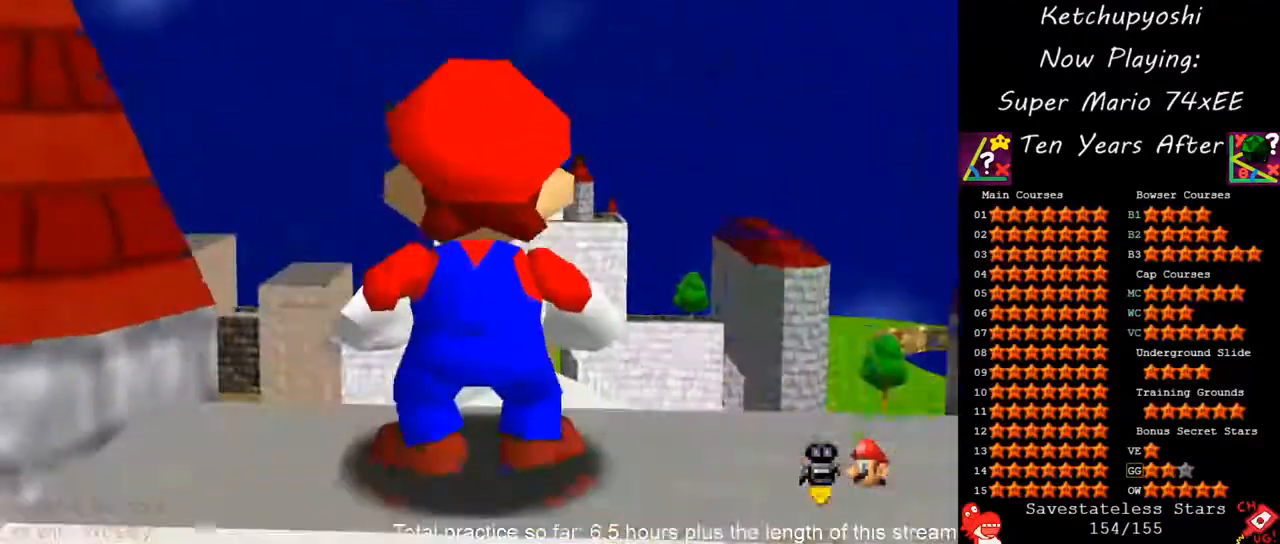
{"dt_ms": 500, "buttons": [], "left_stick": "center", "events": [[117, "C_DOWN", "up"]]}
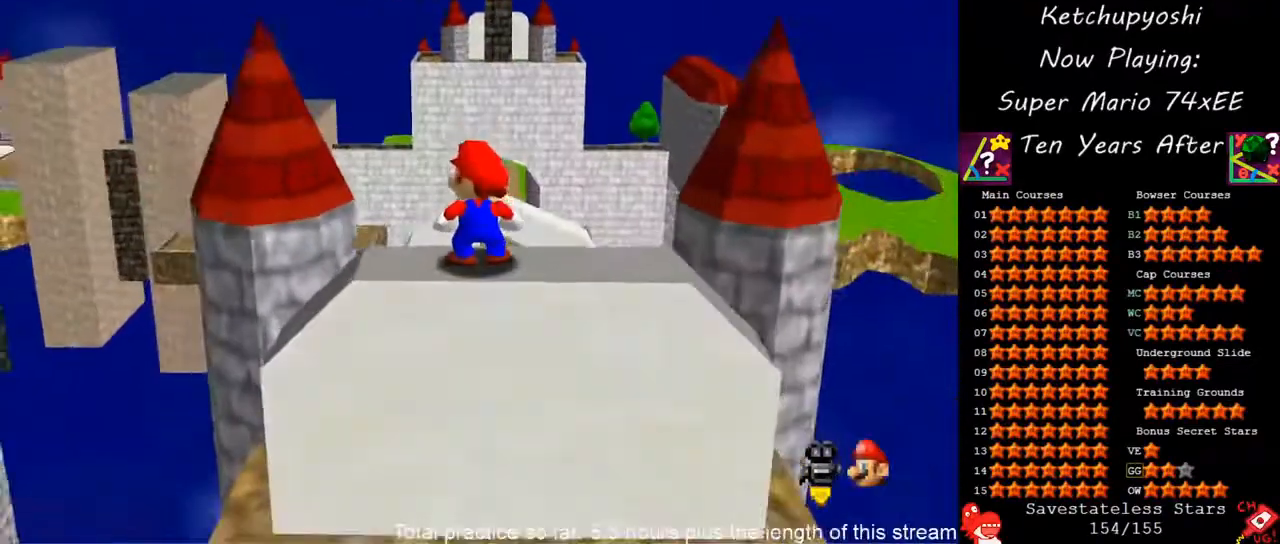
{"dt_ms": 500, "buttons": [], "left_stick": "center", "events": [[17, "C_DOWN", "down"], [117, "C_DOWN", "up"], [300, "C_DOWN", "down"], [433, "C_DOWN", "up"]]}
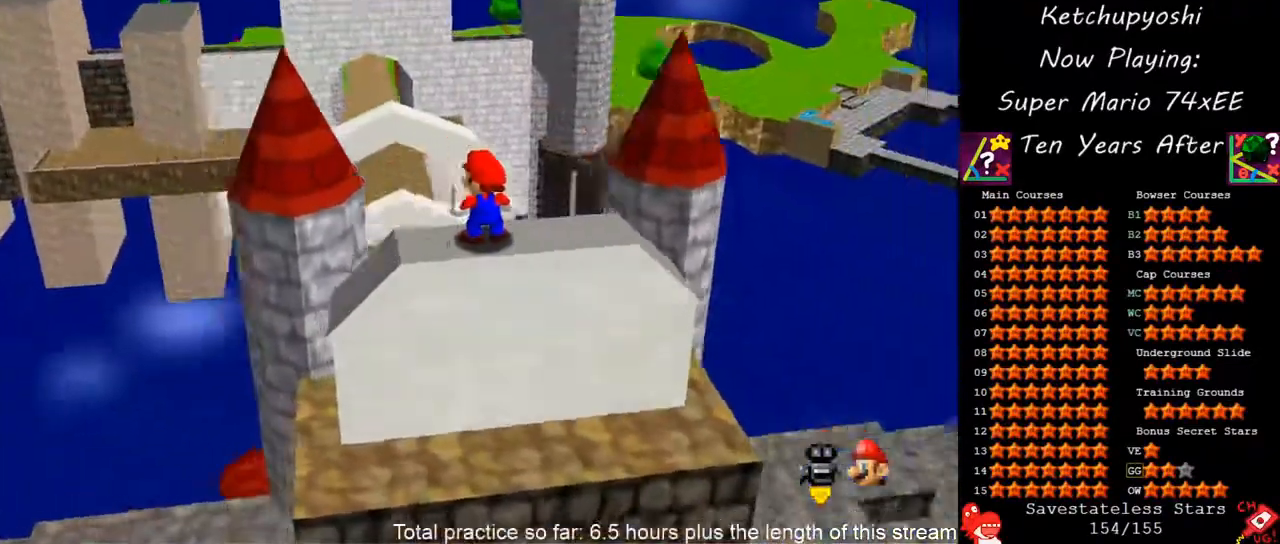
{"dt_ms": 500, "buttons": [], "left_stick": "center", "events": [[133, "C_DOWN", "down"], [217, "C_DOWN", "up"], [350, "C_DOWN", "down"], [433, "C_DOWN", "up"]]}
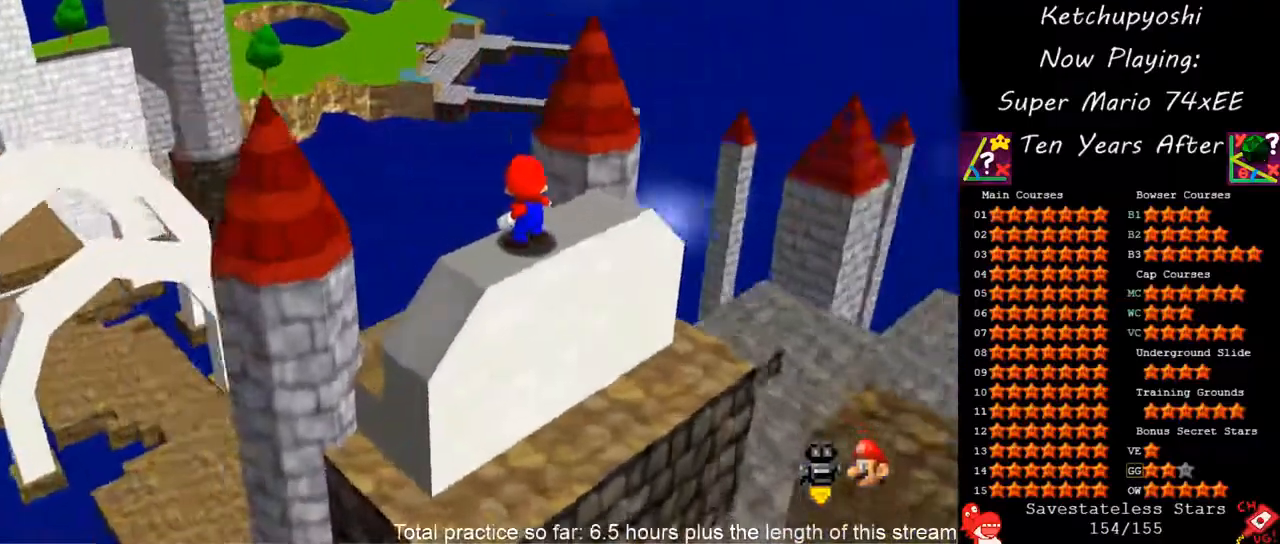
{"dt_ms": 500, "buttons": [], "left_stick": "center", "events": [[67, "C_DOWN", "down"], [167, "C_DOWN", "up"], [333, "C_DOWN", "down"], [433, "C_DOWN", "up"]]}
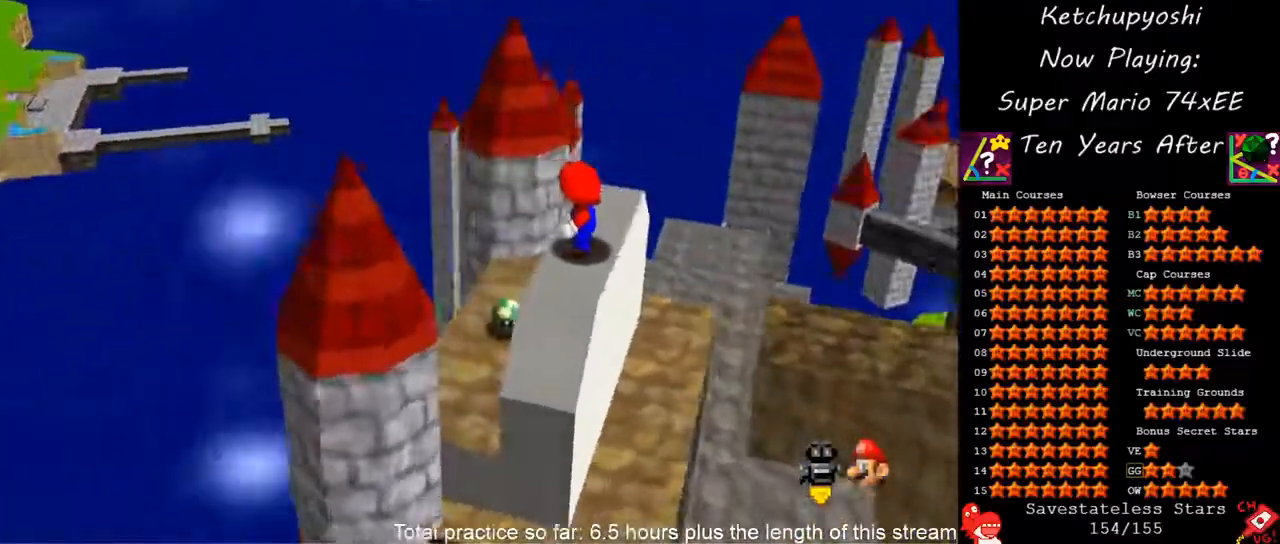
{"dt_ms": 1000, "buttons": [], "left_stick": "center", "events": [[133, "A", "down"], [200, "left_stick", "left"], [333, "A", "up"], [433, "C_DOWN", "down"], [533, "left_stick", "center"], [600, "C_DOWN", "up"], [667, "left_stick", "right"], [717, "C_DOWN", "down"], [850, "C_DOWN", "up"], [867, "left_stick", "center"]]}
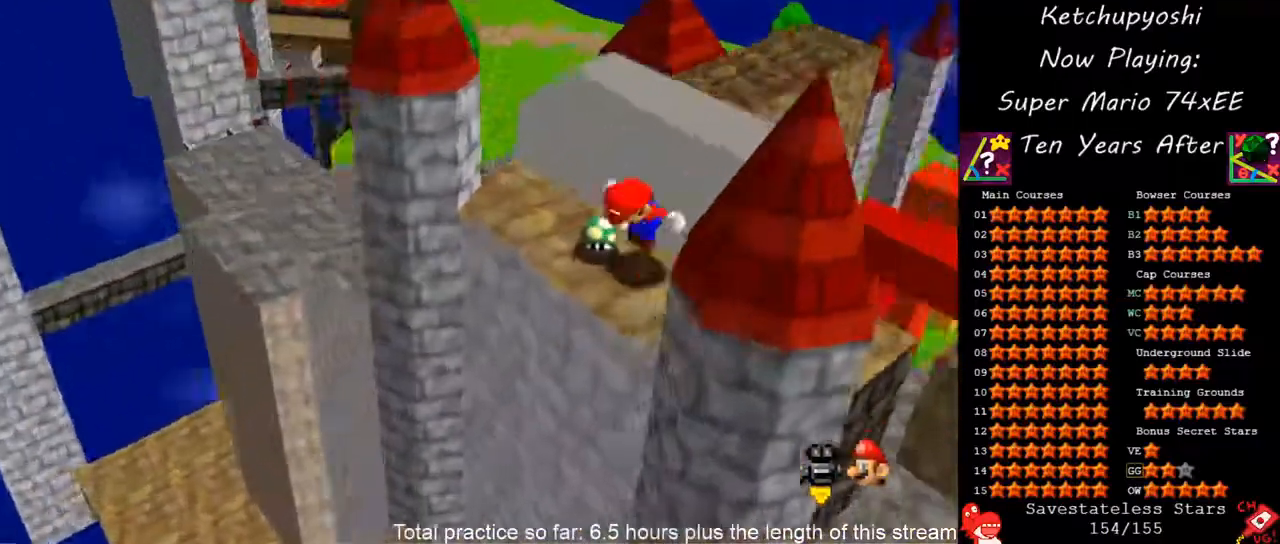
{"dt_ms": 500, "buttons": [], "left_stick": "center", "events": [[17, "A", "down"], [117, "left_stick", "up"], [133, "A", "up"], [200, "left_stick", "up-left"], [233, "C_DOWN", "down"], [383, "C_DOWN", "up"], [433, "left_stick", "center"]]}
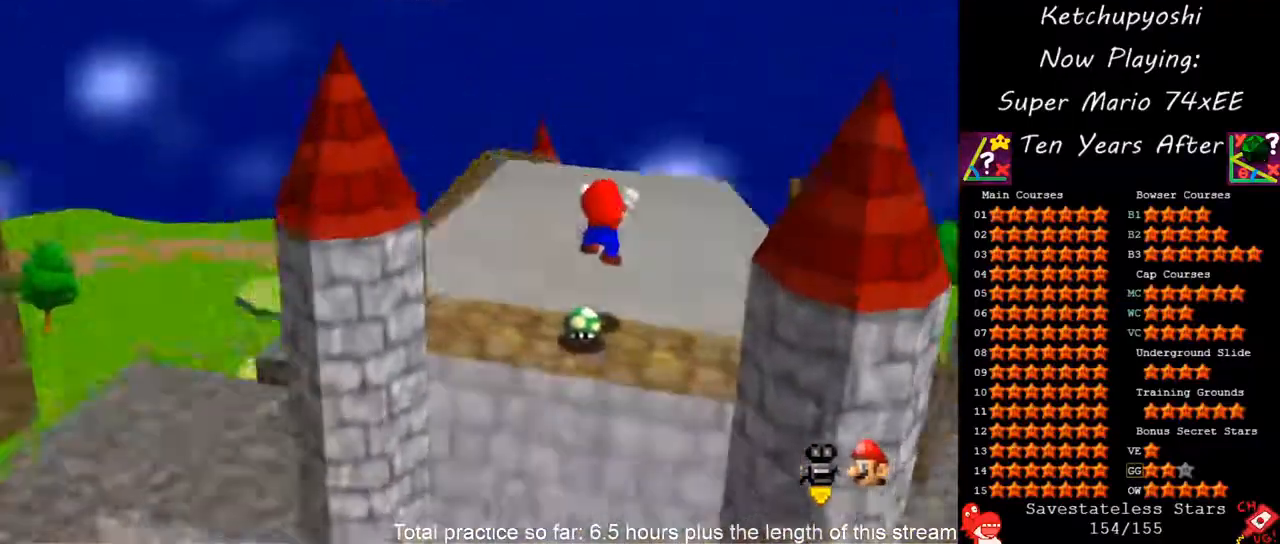
{"dt_ms": 500, "buttons": [], "left_stick": "center", "events": []}
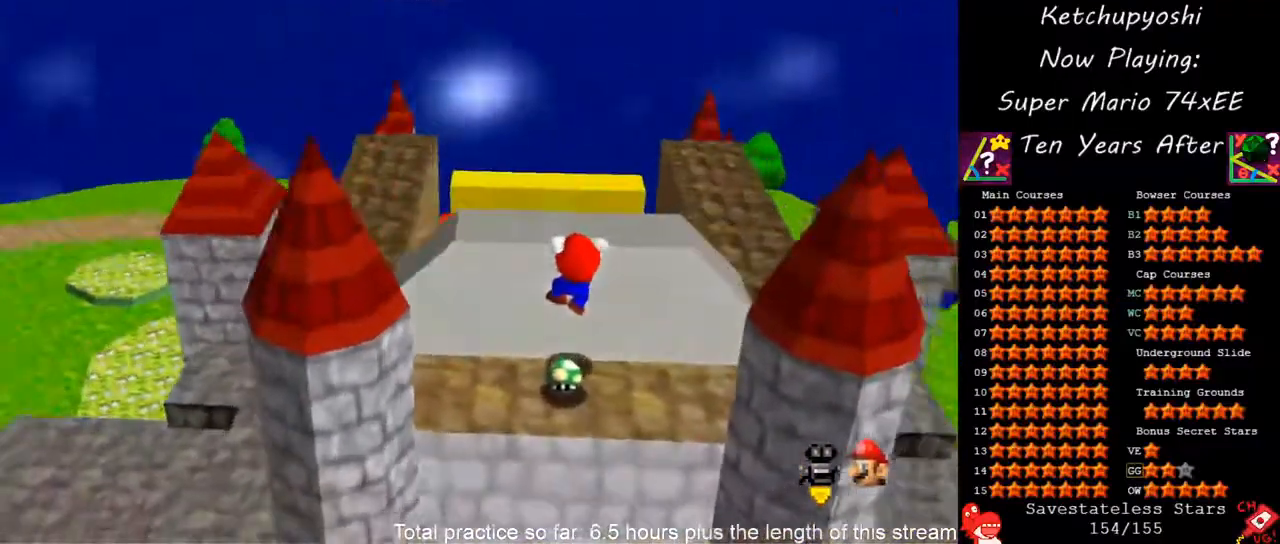
{"dt_ms": 500, "buttons": [], "left_stick": "center", "events": [[167, "Z", "down"], [250, "Z", "up"]]}
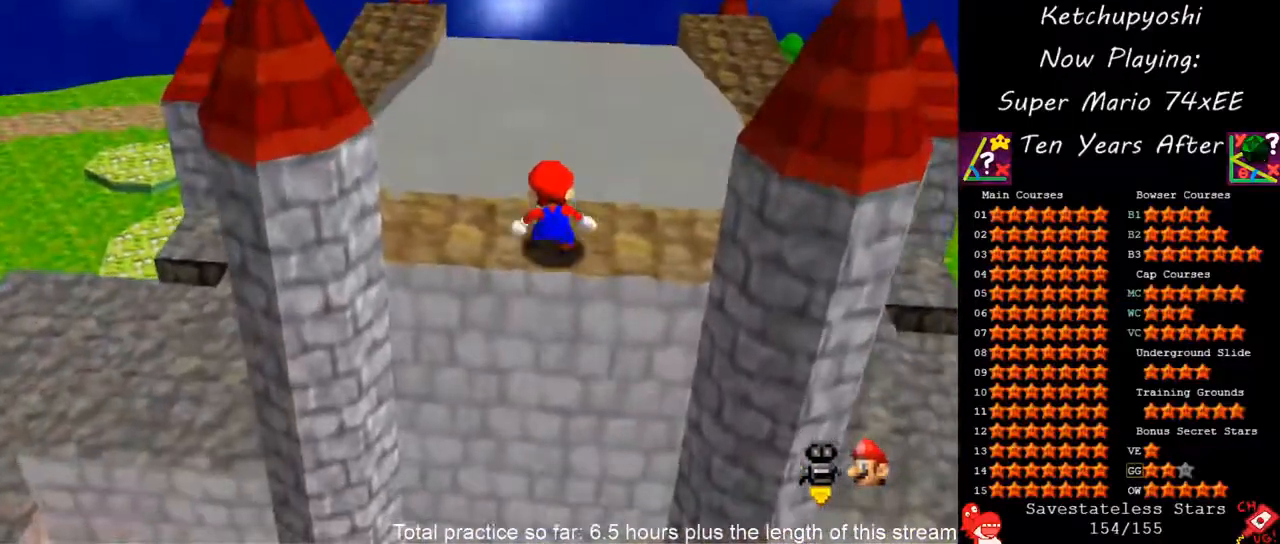
{"dt_ms": 500, "buttons": ["C_DOWN"], "left_stick": "up-left", "events": [[67, "left_stick", "up"], [83, "A", "down"], [200, "A", "up"], [383, "C_DOWN", "down"], [483, "left_stick", "up-left"]]}
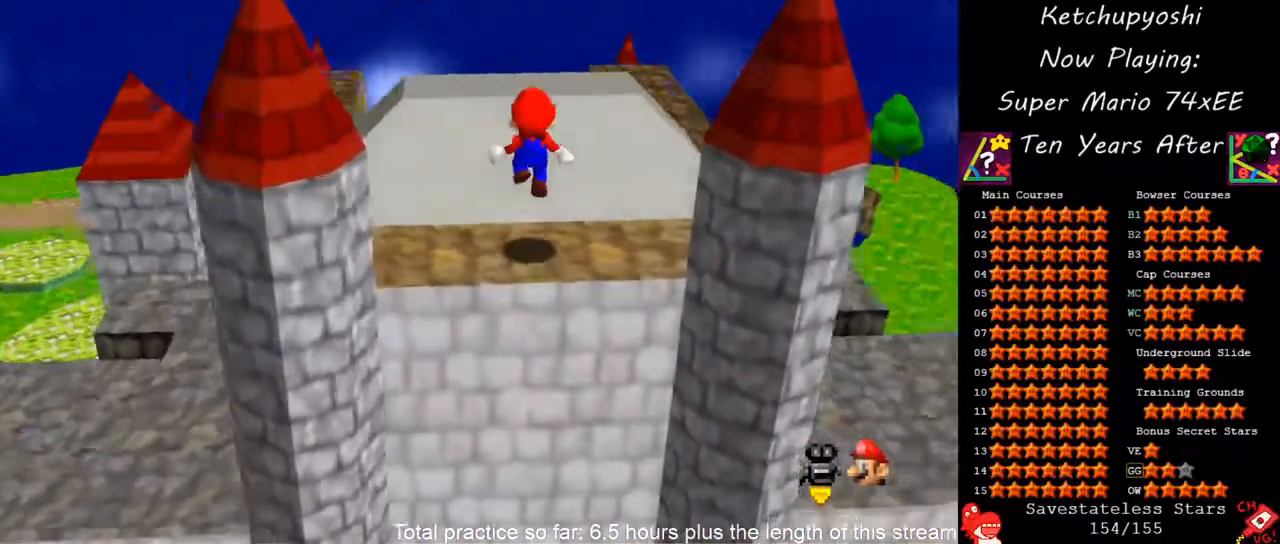
{"dt_ms": 500, "buttons": ["C_DOWN"], "left_stick": "up-left", "events": [[17, "C_DOWN", "up"], [117, "left_stick", "center"], [300, "A", "down"], [450, "A", "up"], [450, "left_stick", "up-left"], [483, "C_DOWN", "down"]]}
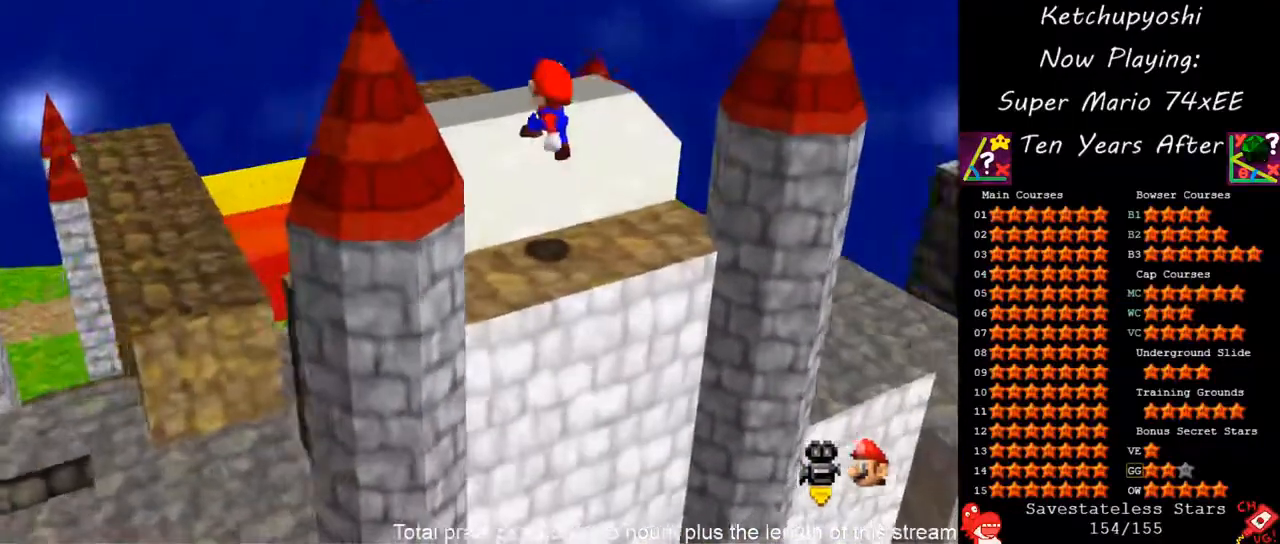
{"dt_ms": 500, "buttons": ["C_DOWN"], "left_stick": "center", "events": [[150, "C_DOWN", "up"], [150, "left_stick", "center"], [317, "A", "down"], [383, "A", "up"], [417, "C_DOWN", "down"]]}
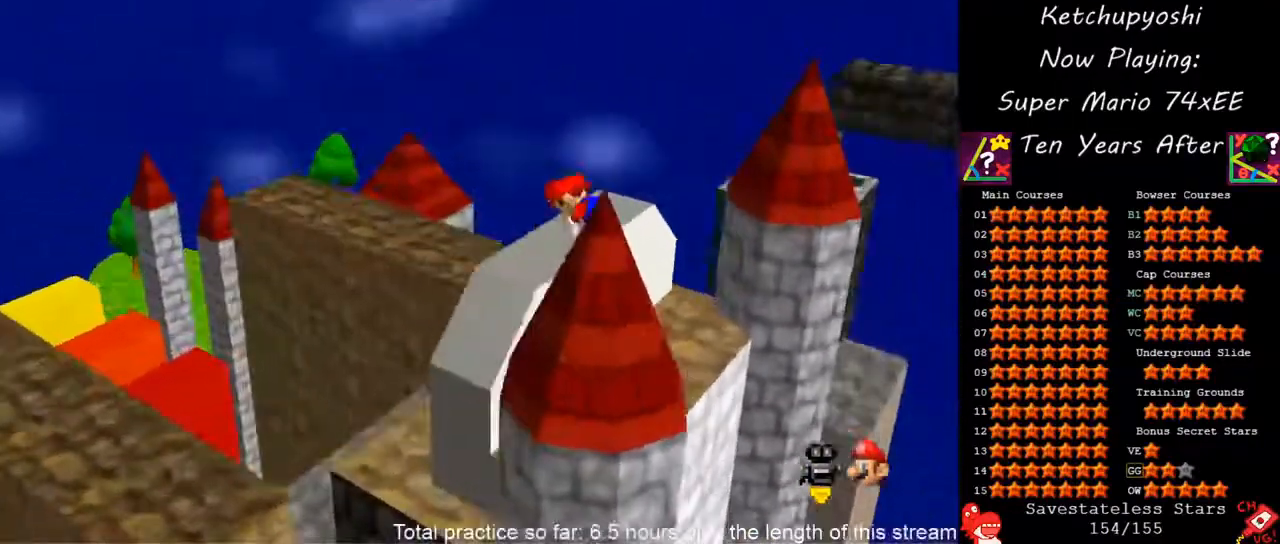
{"dt_ms": 500, "buttons": [], "left_stick": "center", "events": [[50, "C_DOWN", "up"], [183, "left_stick", "left"], [400, "left_stick", "center"]]}
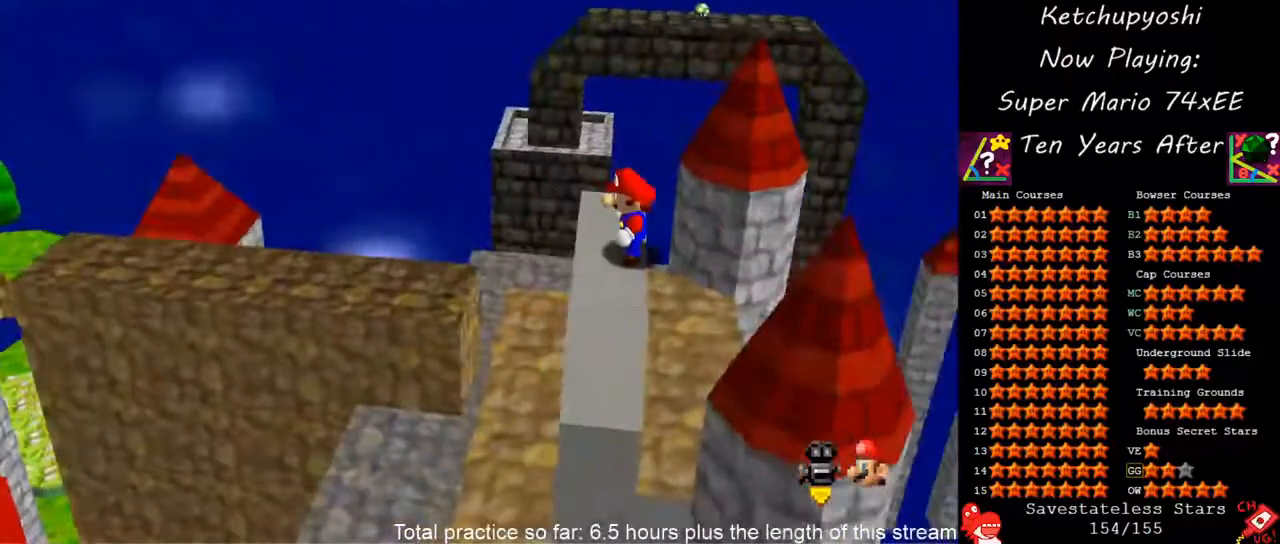
{"dt_ms": 500, "buttons": [], "left_stick": "down", "events": [[217, "left_stick", "up"], [300, "left_stick", "center"], [333, "A", "down"], [417, "A", "up"], [450, "left_stick", "down"]]}
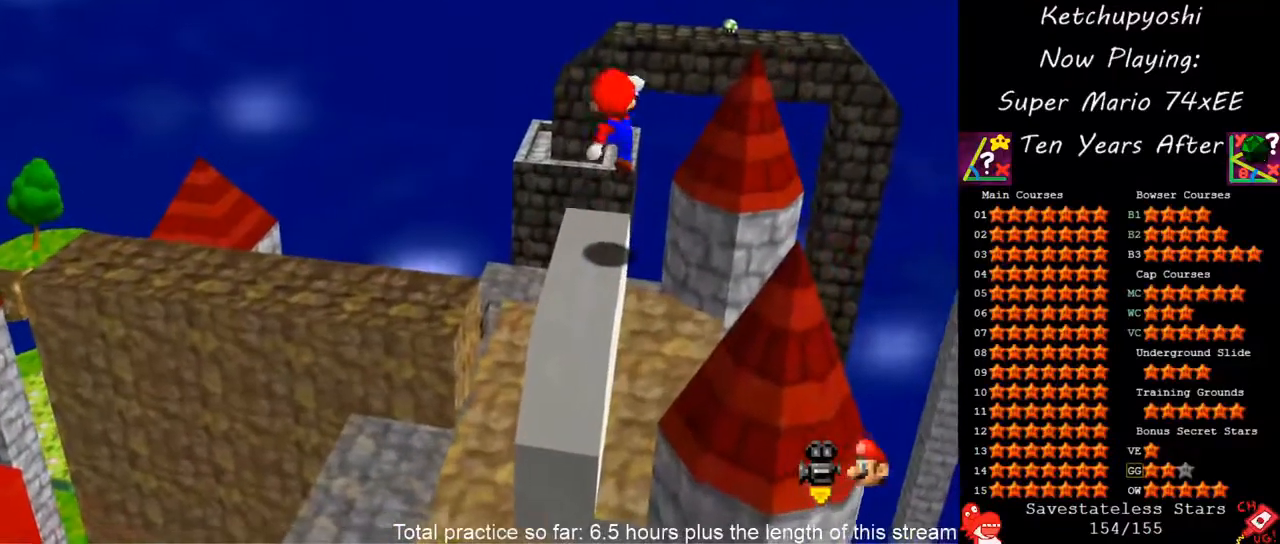
{"dt_ms": 500, "buttons": [], "left_stick": "center", "events": [[67, "left_stick", "down-left"], [367, "left_stick", "center"]]}
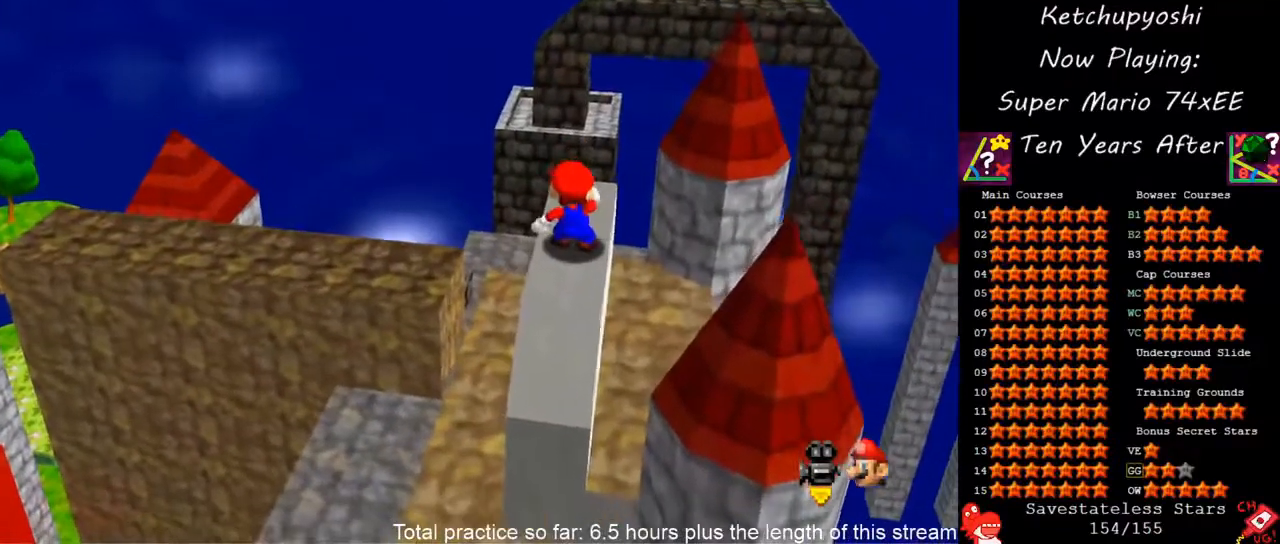
{"dt_ms": 500, "buttons": [], "left_stick": "down", "events": [[150, "A", "down"], [217, "A", "up"], [317, "left_stick", "down"]]}
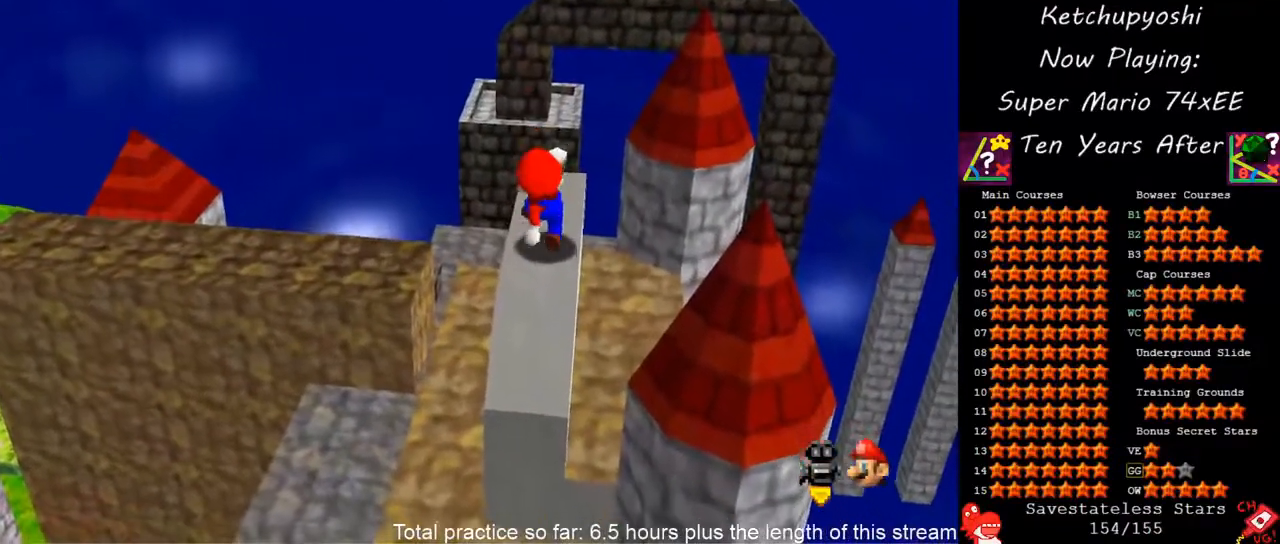
{"dt_ms": 500, "buttons": [], "left_stick": "up", "events": [[50, "left_stick", "center"], [483, "left_stick", "up"]]}
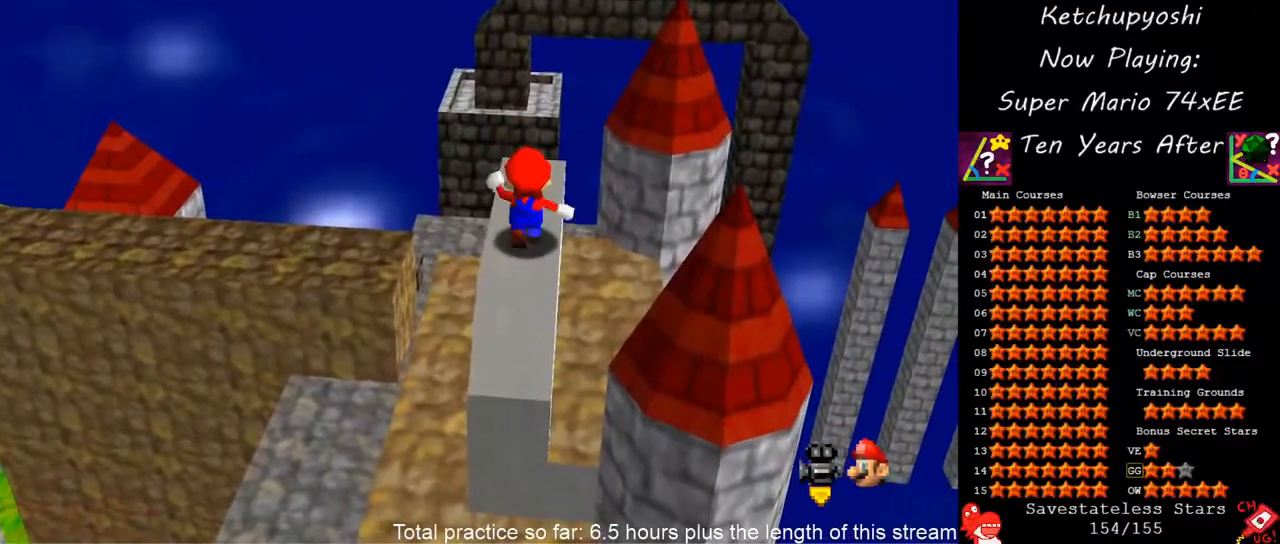
{"dt_ms": 500, "buttons": [], "left_stick": "up", "events": []}
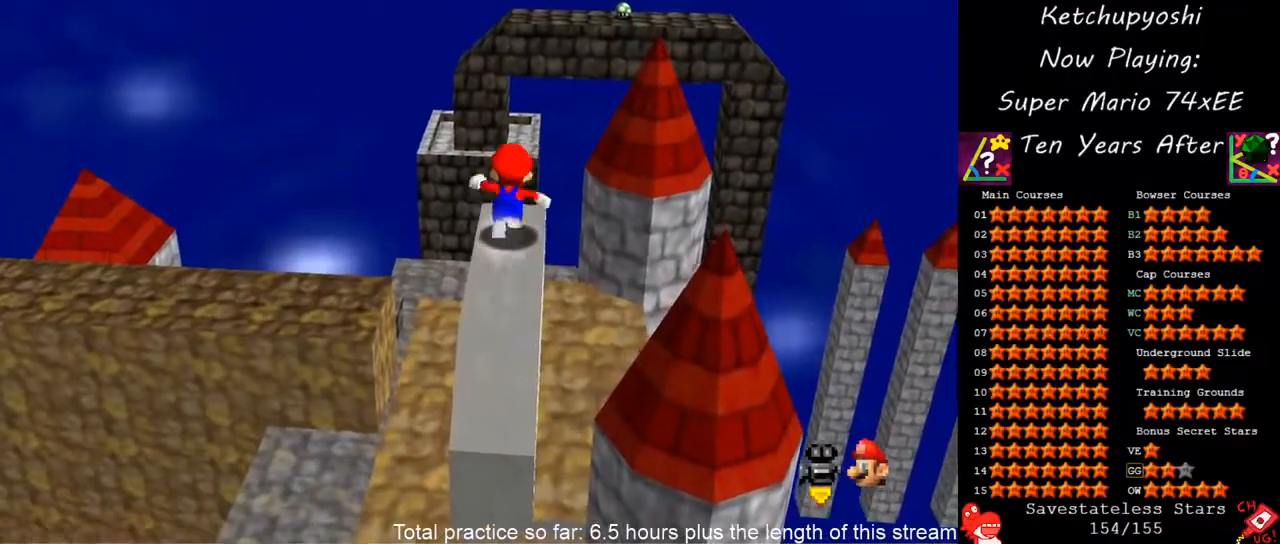
{"dt_ms": 500, "buttons": ["A"], "left_stick": "up-left", "events": [[450, "A", "down"], [500, "left_stick", "up-left"]]}
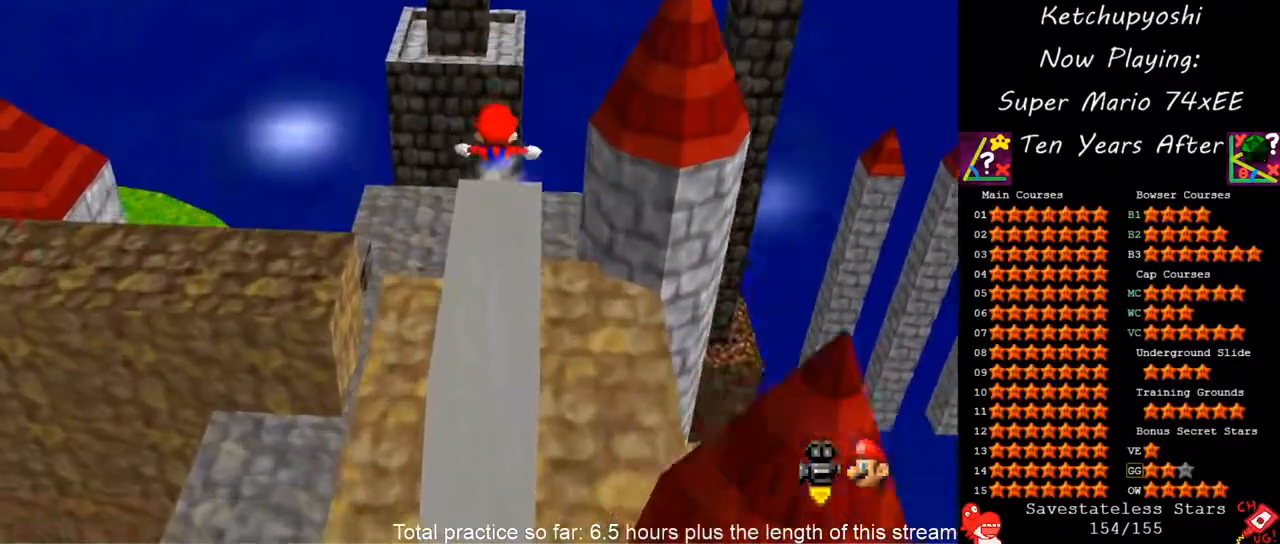
{"dt_ms": 500, "buttons": [], "left_stick": "down-right", "events": [[217, "left_stick", "left"], [283, "A", "up"], [317, "left_stick", "center"], [433, "left_stick", "down-right"]]}
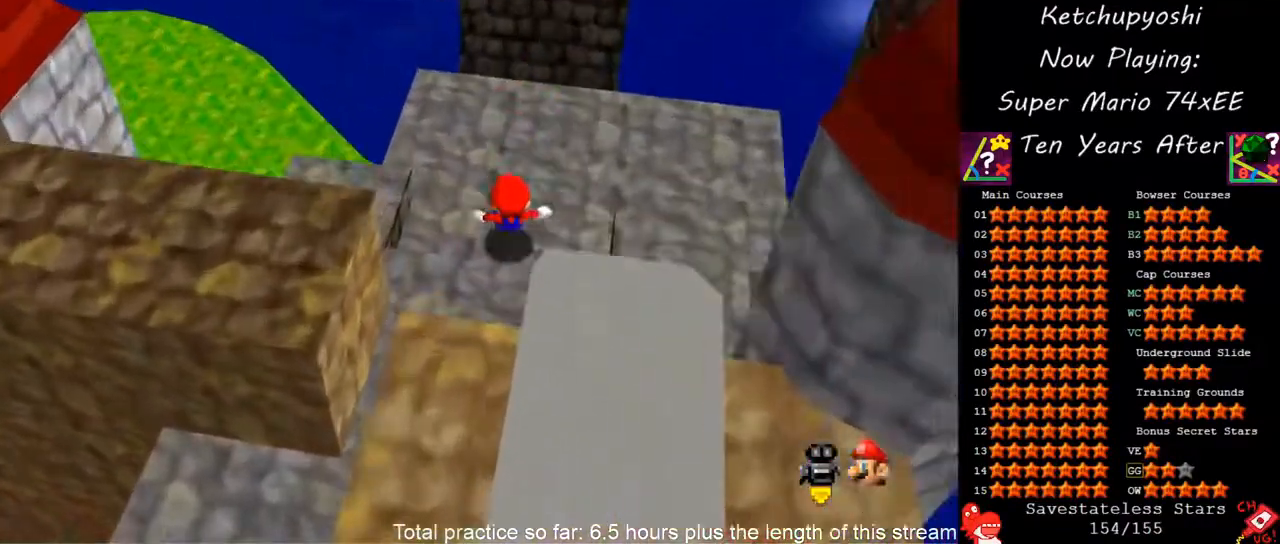
{"dt_ms": 500, "buttons": [], "left_stick": "up-right", "events": [[483, "left_stick", "up-right"]]}
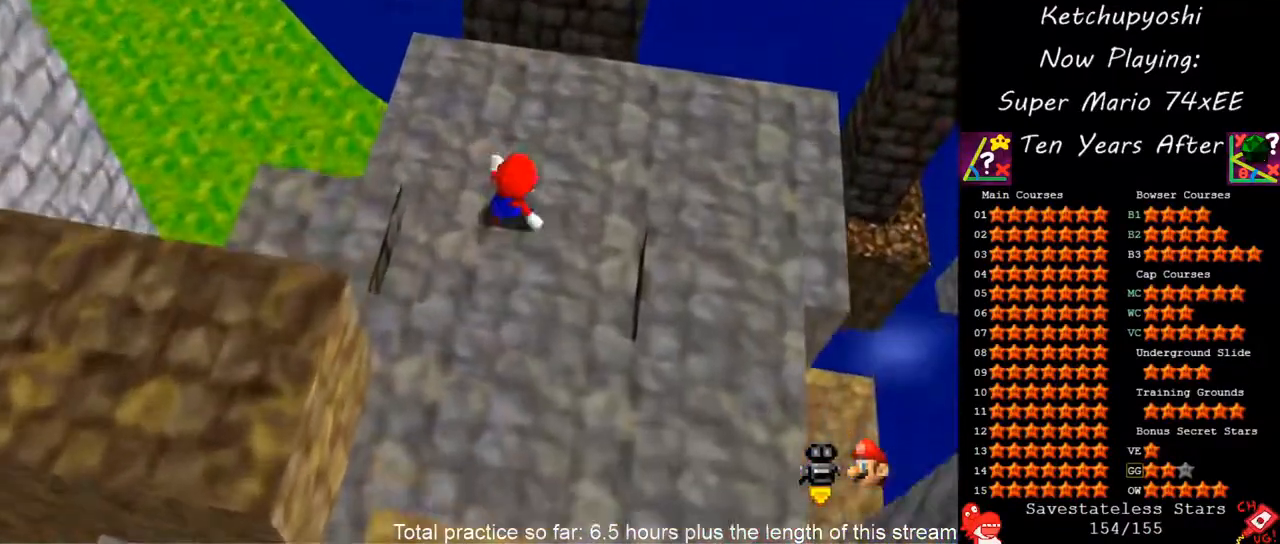
{"dt_ms": 500, "buttons": [], "left_stick": "up", "events": [[17, "left_stick", "up"]]}